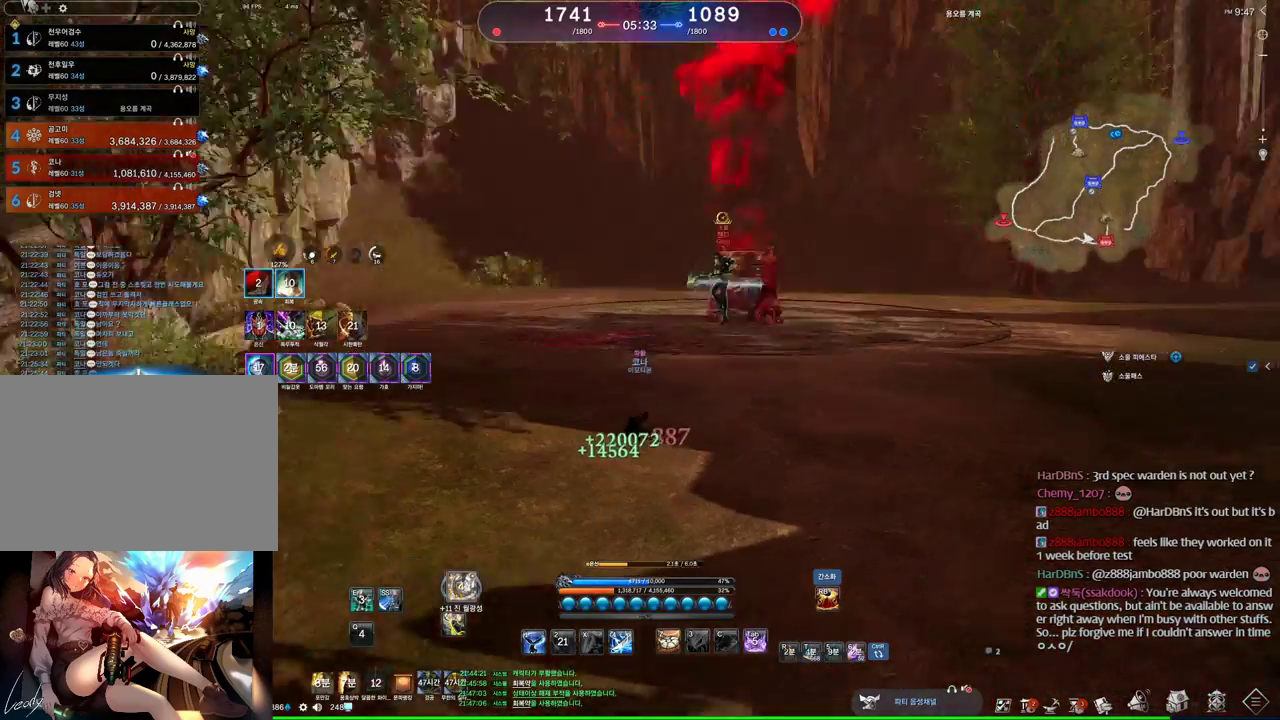
Gameplay with keyboard and mouse; each line is a JSON object with the keys and mouse buttons held at the frame after it. "events" lists presses ("down") and releases ("up") of "1", "2", "3", "4", "5", "a", "alt", "c", "ctrl", "d", "e", "f", "m", "q", "r", "s", "shift", "space", "t", "tab", "tilde", "v", "w", "x", "z", "mouse_left", "mouse_wheel" and "mouse_right" between this image and that frame as [ms after this image, input, new state], when the widget could be followed in between. "mouse_left", "mouse_wheel", "mouse_right" = the "left", "wheel", "right" buttons of the "mouse" list. No other keys are recorded. "wheel" means that the mouse wheel is clicked or scrolled. Mouse movement is not recorded. Not read: other_keys.
{"keys": [], "mouse": [], "events": []}
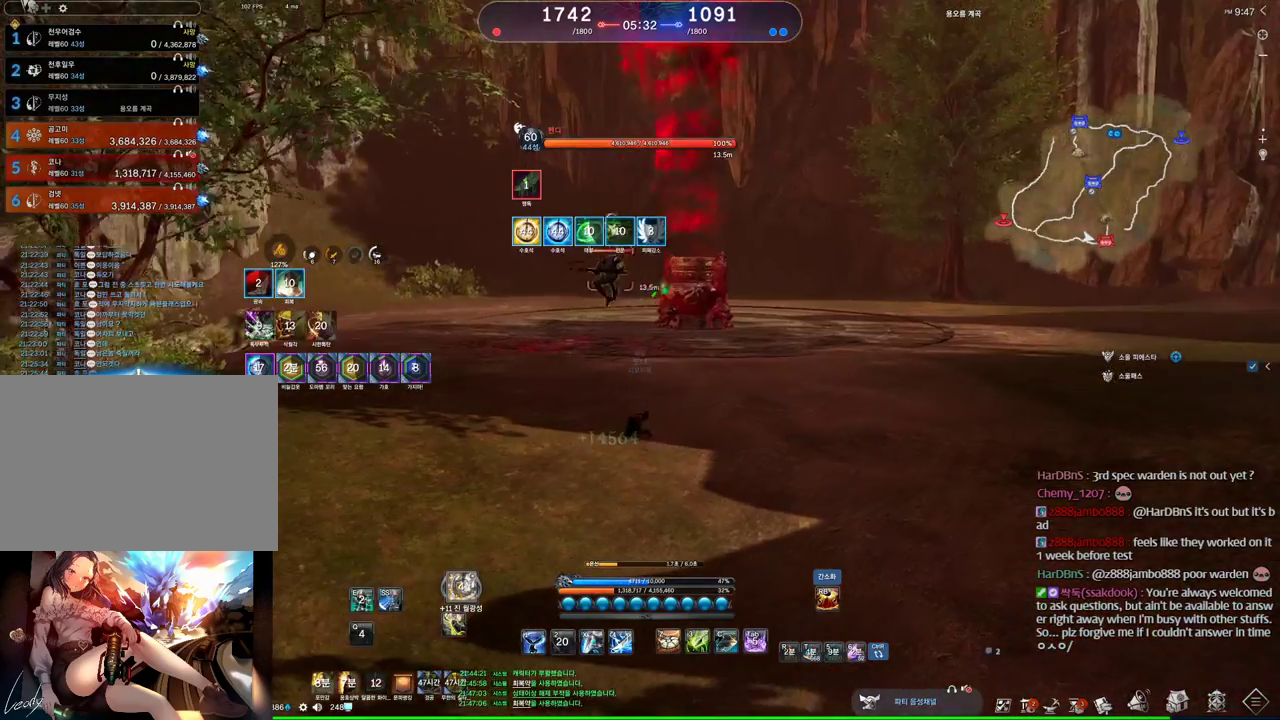
{"keys": ["w"], "mouse": [], "events": [[66, "w", "down"]]}
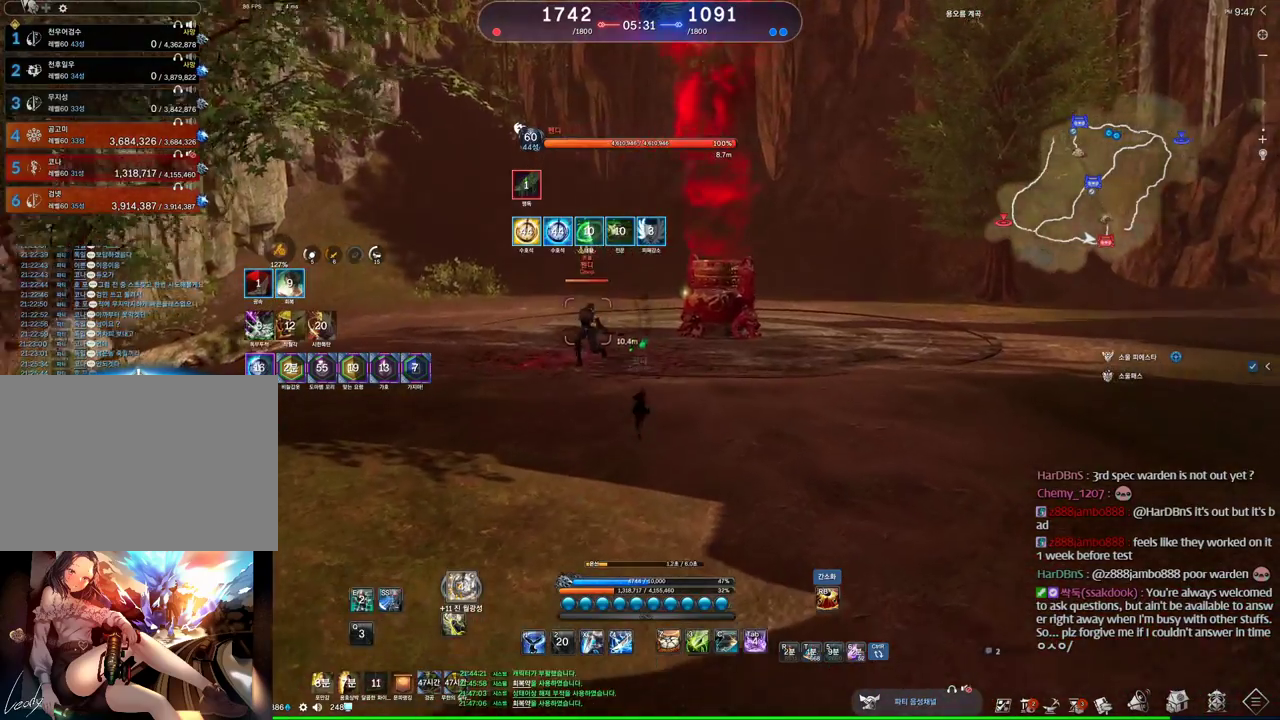
{"keys": [], "mouse": [], "events": [[33, "w", "up"]]}
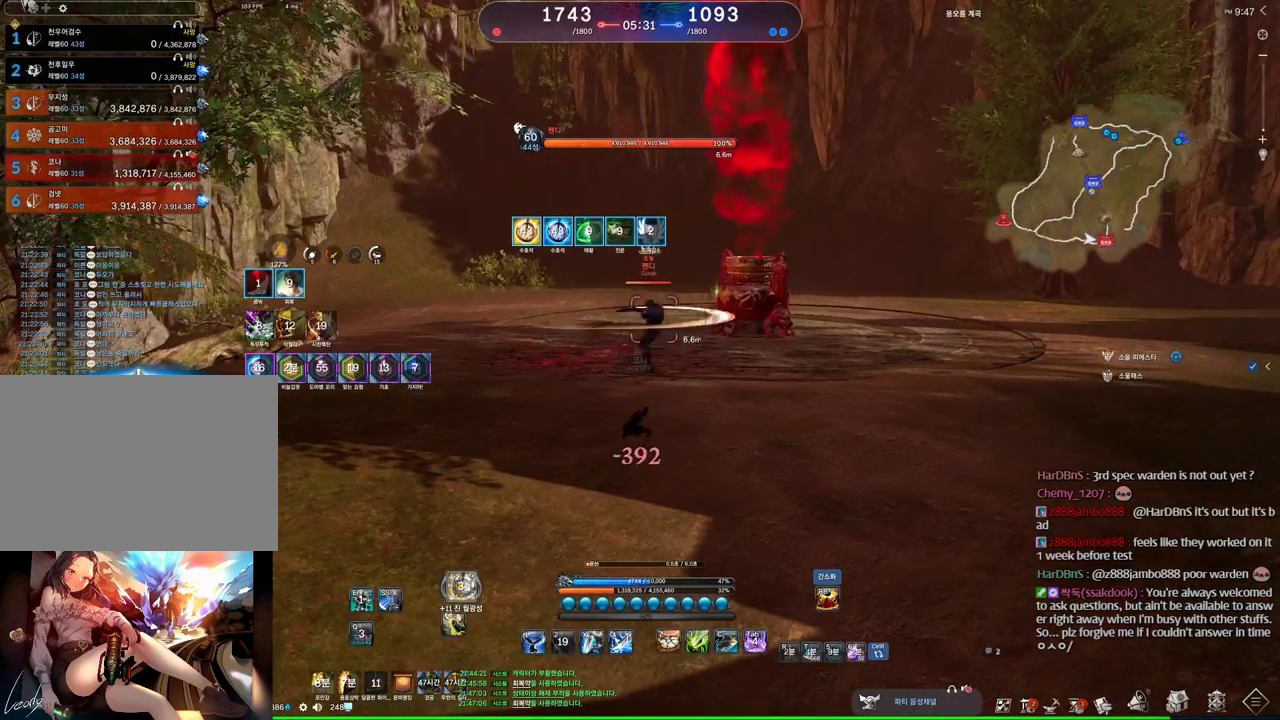
{"keys": [], "mouse": [], "events": []}
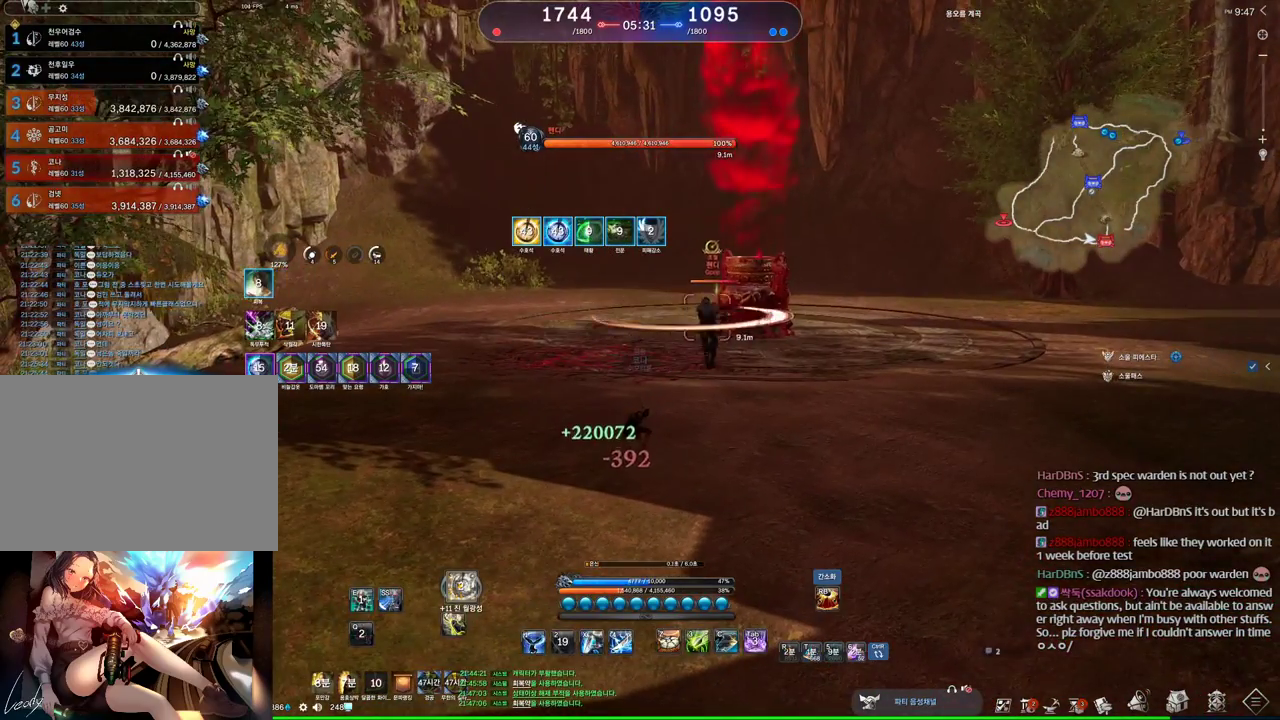
{"keys": [], "mouse": [], "events": [[400, "c", "down"], [500, "c", "up"]]}
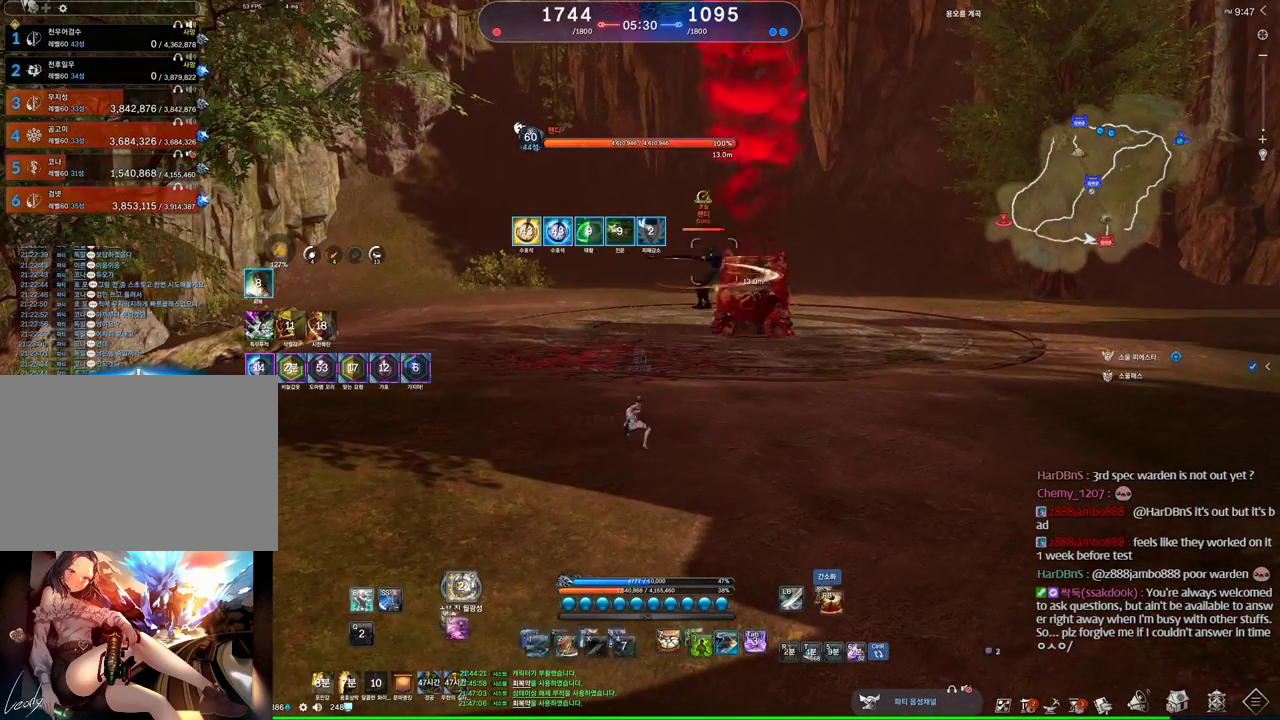
{"keys": [], "mouse": [], "events": [[200, "mouse_left", "down"], [333, "mouse_left", "up"], [366, "4", "down"], [466, "4", "up"]]}
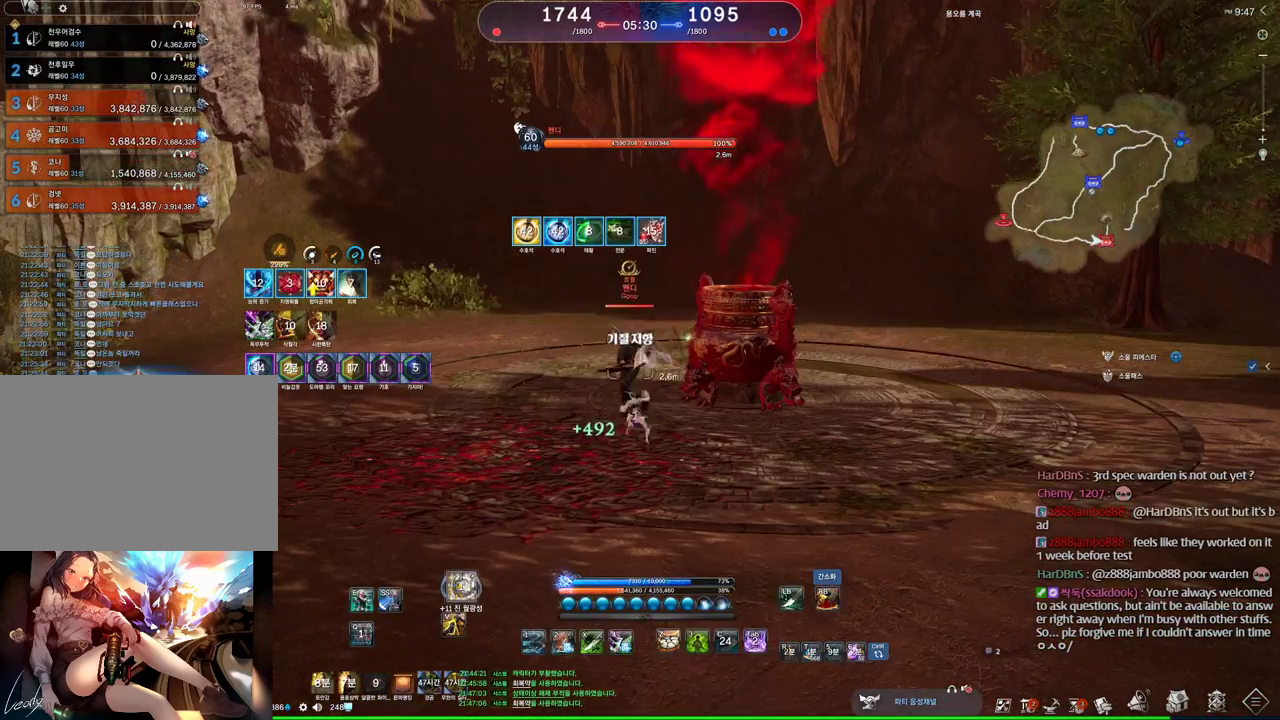
{"keys": [], "mouse": [], "events": [[33, "2", "down"], [100, "2", "up"]]}
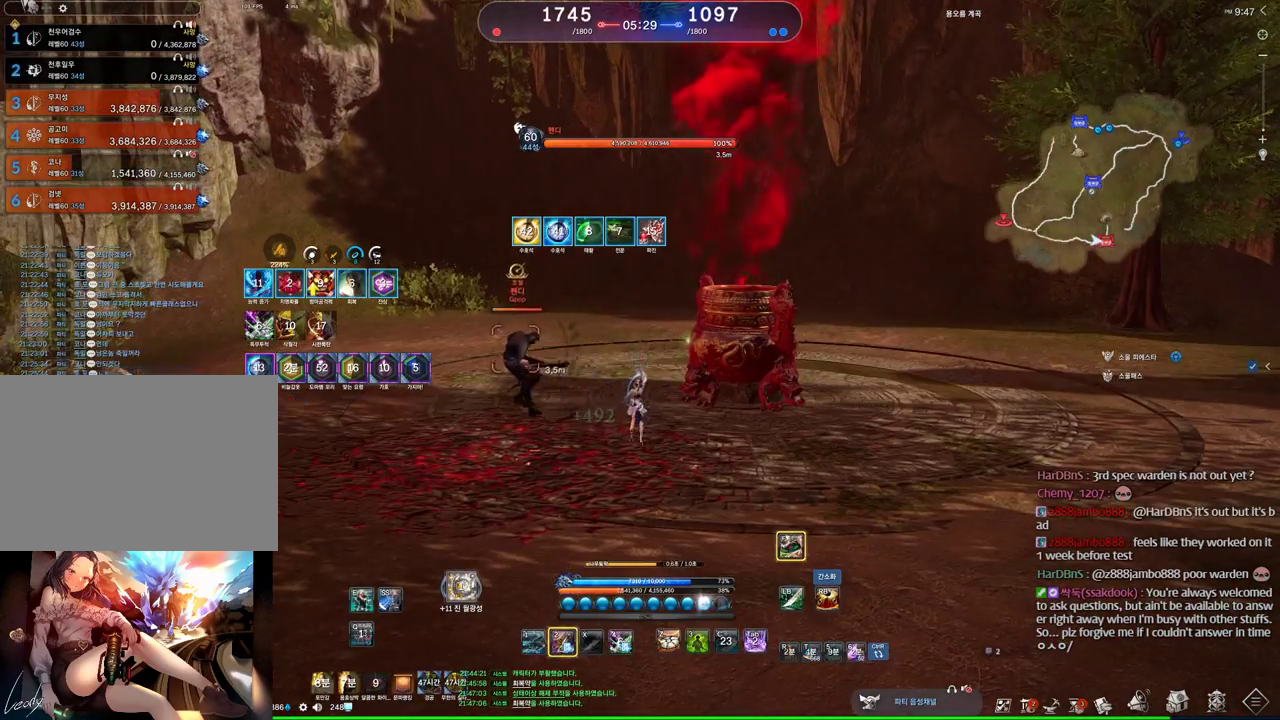
{"keys": ["d", "q"], "mouse": [], "events": [[266, "d", "down"], [366, "w", "down"], [400, "q", "down"], [433, "w", "up"]]}
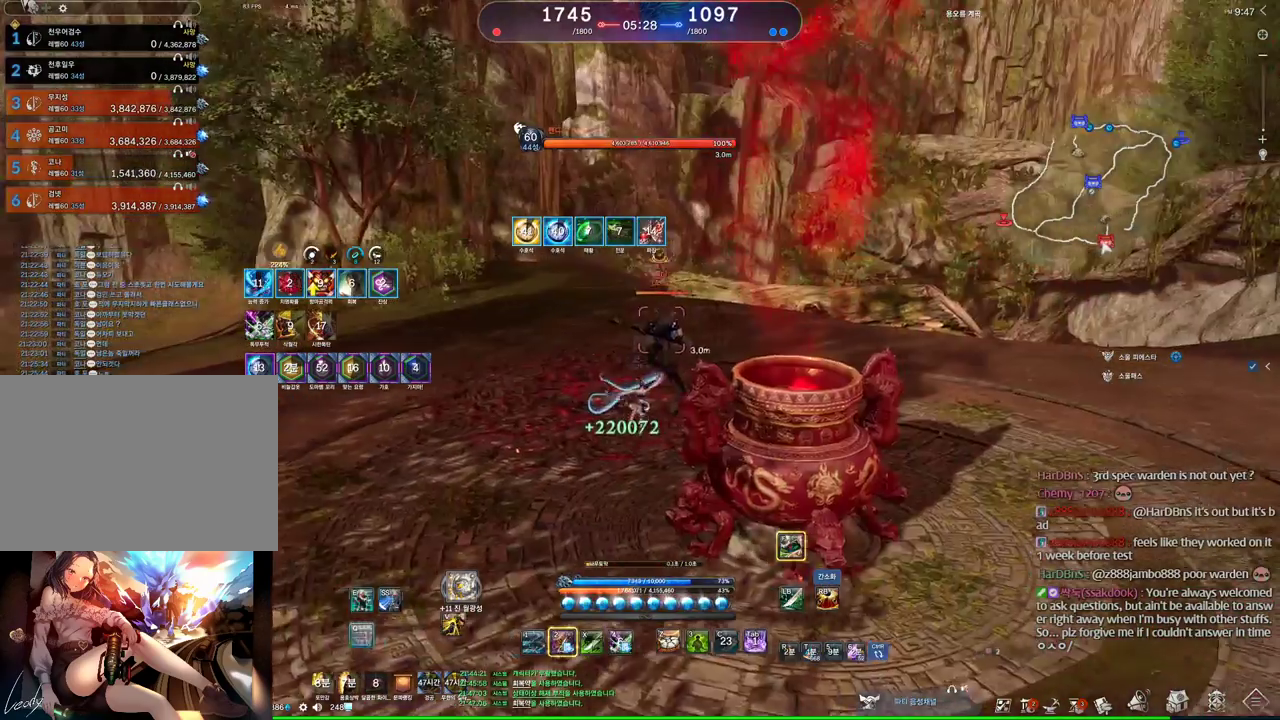
{"keys": [], "mouse": [], "events": [[200, "d", "up"], [200, "q", "up"], [433, "1", "down"], [500, "1", "up"]]}
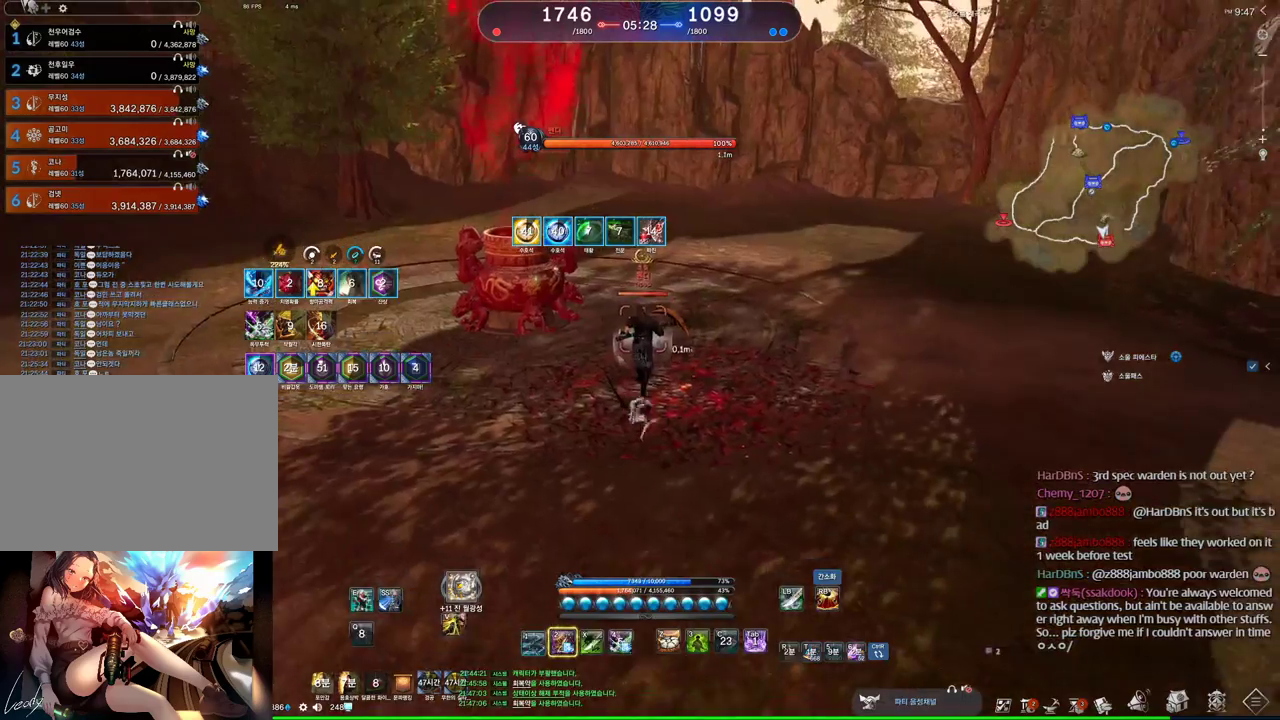
{"keys": [], "mouse": [], "events": [[166, "s", "down"], [233, "s", "up"], [300, "s", "down"], [400, "s", "up"]]}
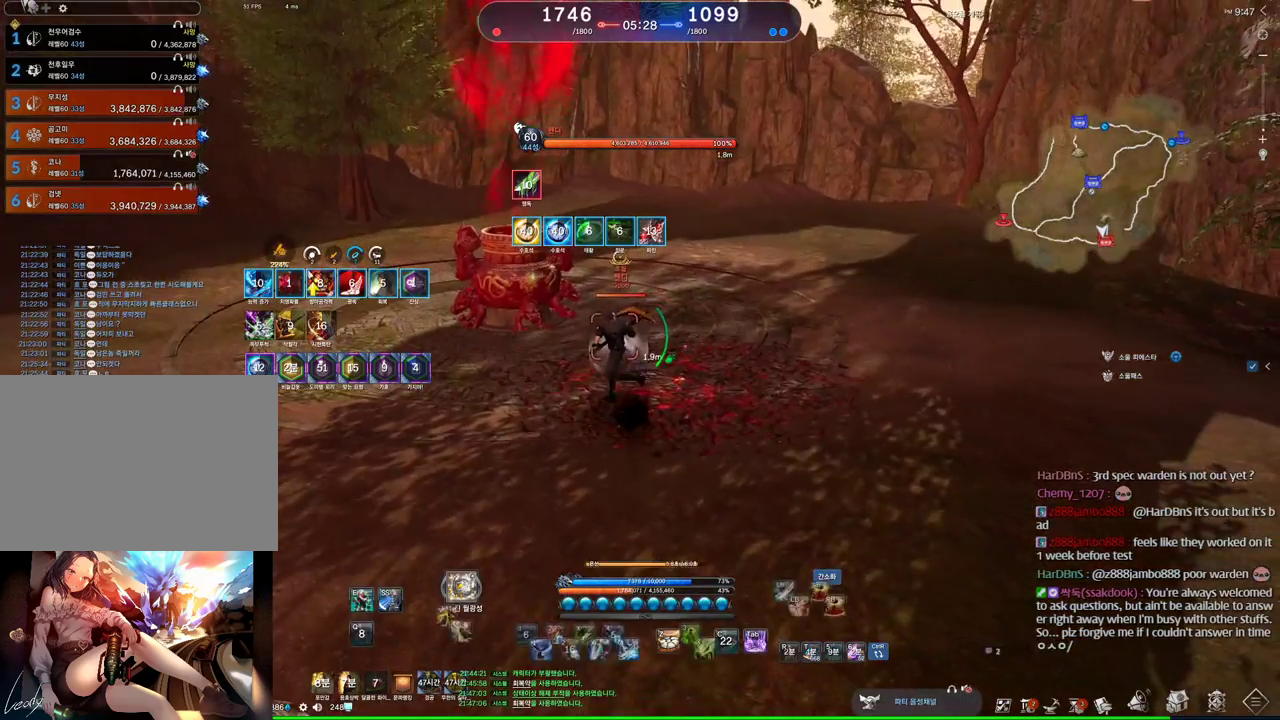
{"keys": [], "mouse": [], "events": [[233, "s", "down"], [300, "s", "up"], [366, "s", "down"], [466, "s", "up"]]}
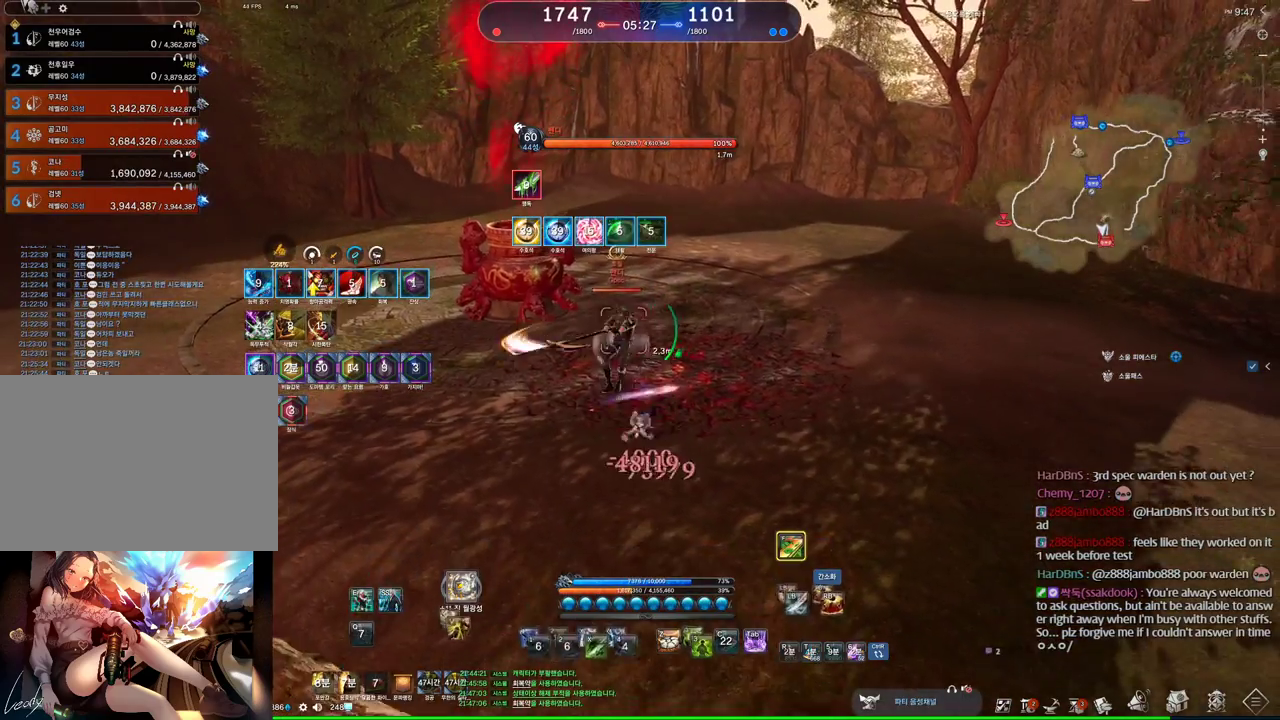
{"keys": [], "mouse": [], "events": []}
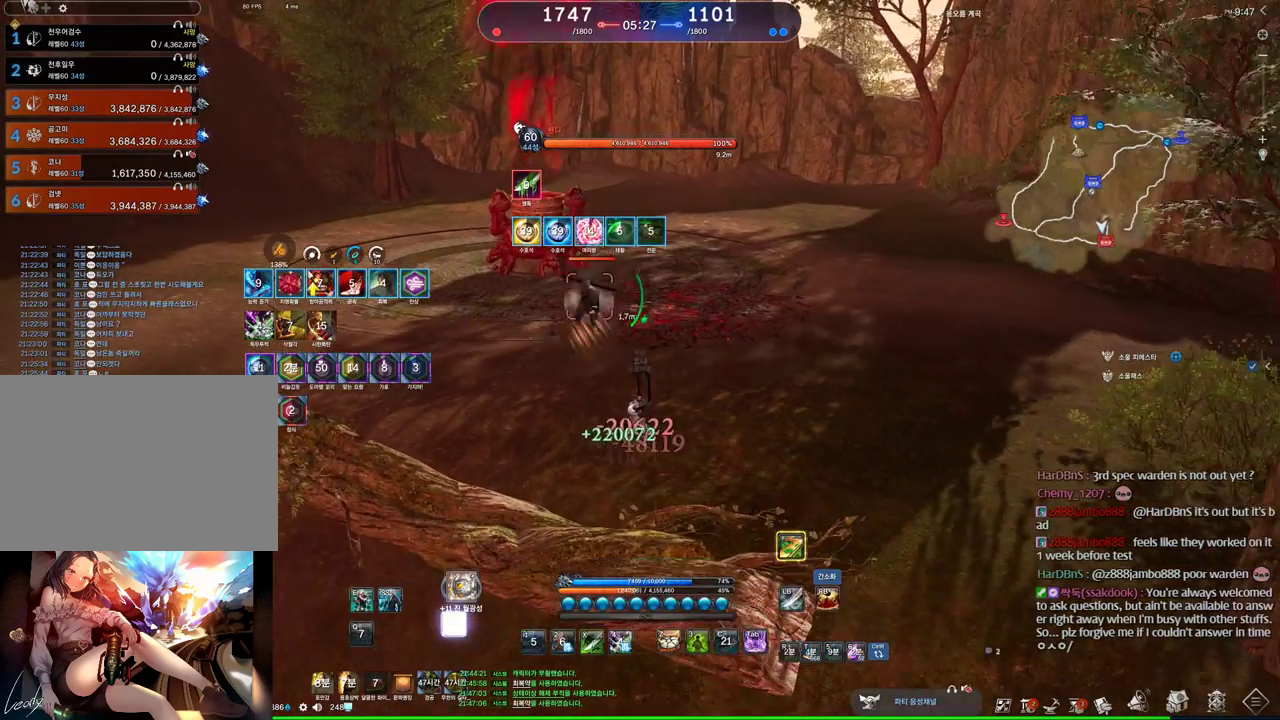
{"keys": ["s"], "mouse": [], "events": [[33, "mouse_right", "down"], [66, "mouse_right", "up"], [200, "s", "down"], [233, "s", "up"], [300, "s", "down"], [400, "s", "up"], [433, "s", "down"]]}
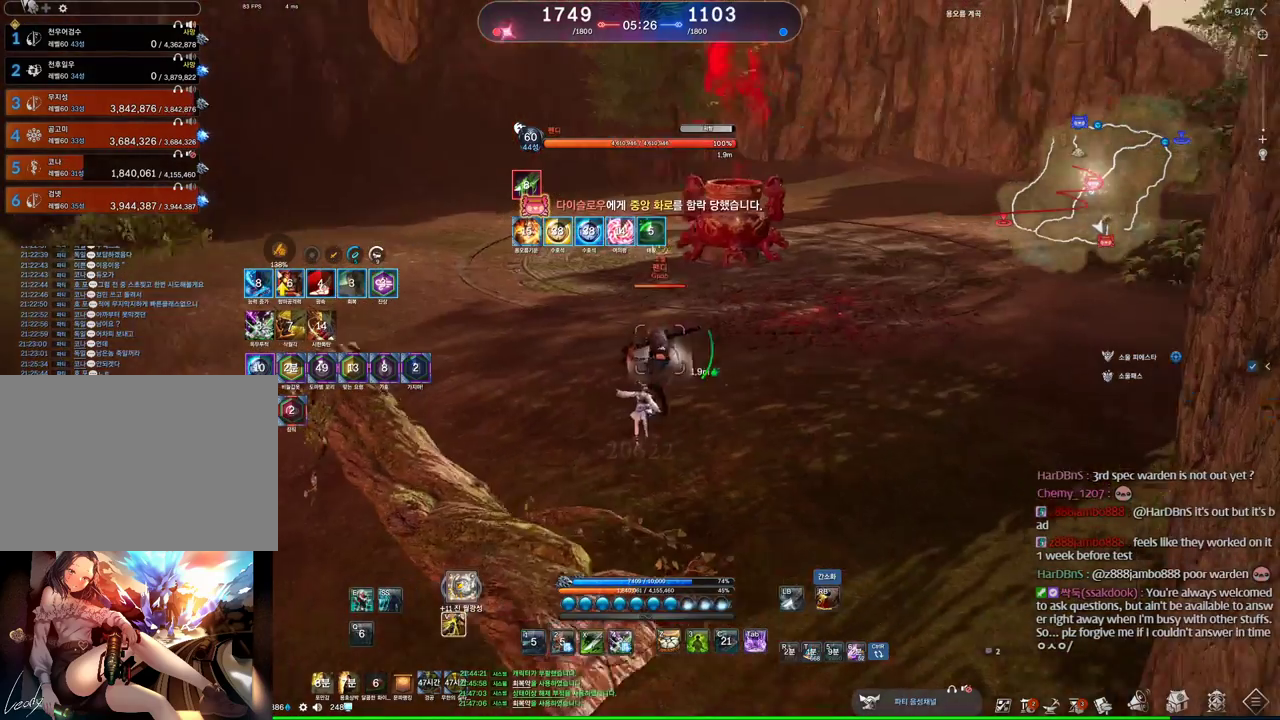
{"keys": [], "mouse": [], "events": [[33, "s", "up"]]}
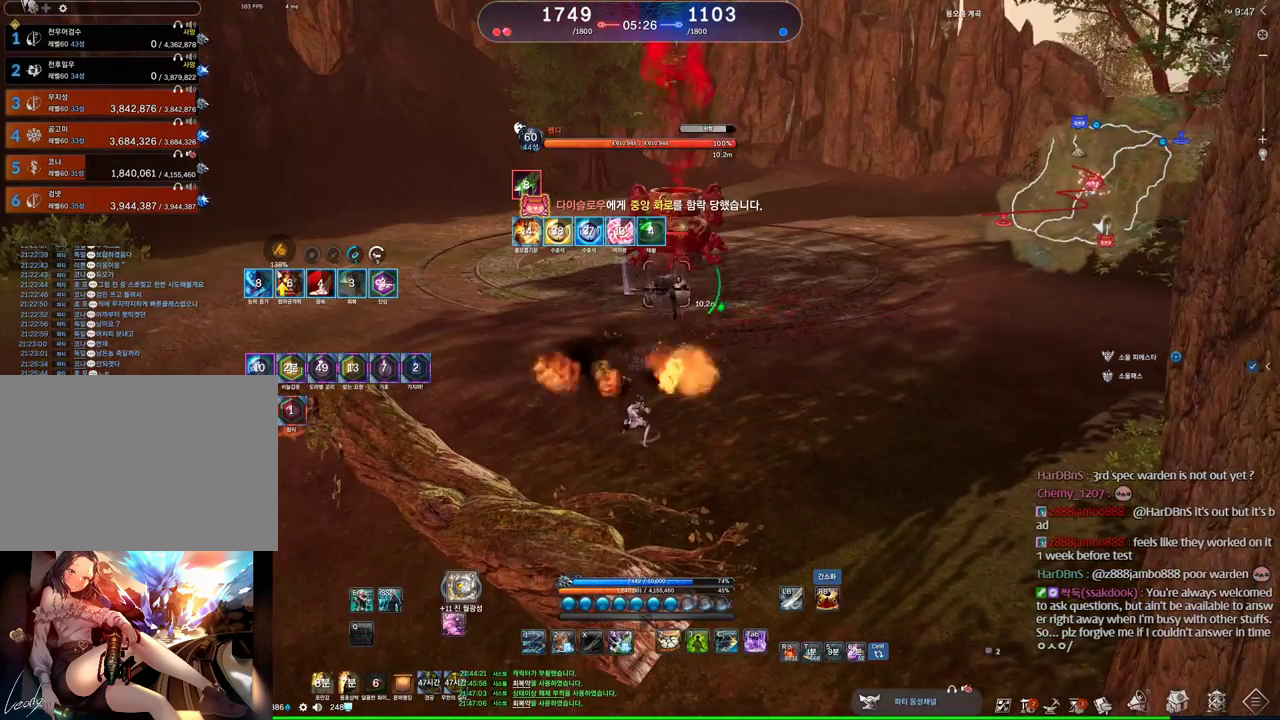
{"keys": ["w"], "mouse": [], "events": [[100, "tab", "down"], [200, "tab", "up"], [266, "w", "down"]]}
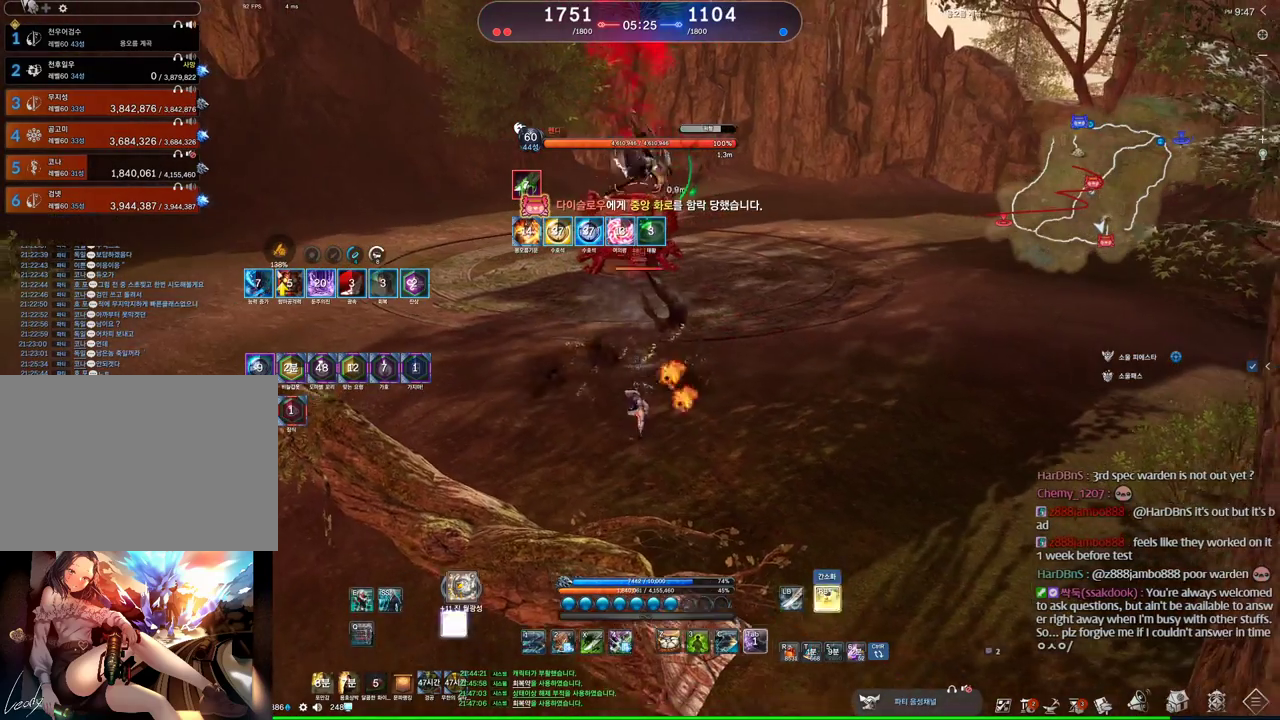
{"keys": ["v"], "mouse": [], "events": [[66, "w", "up"], [433, "v", "down"]]}
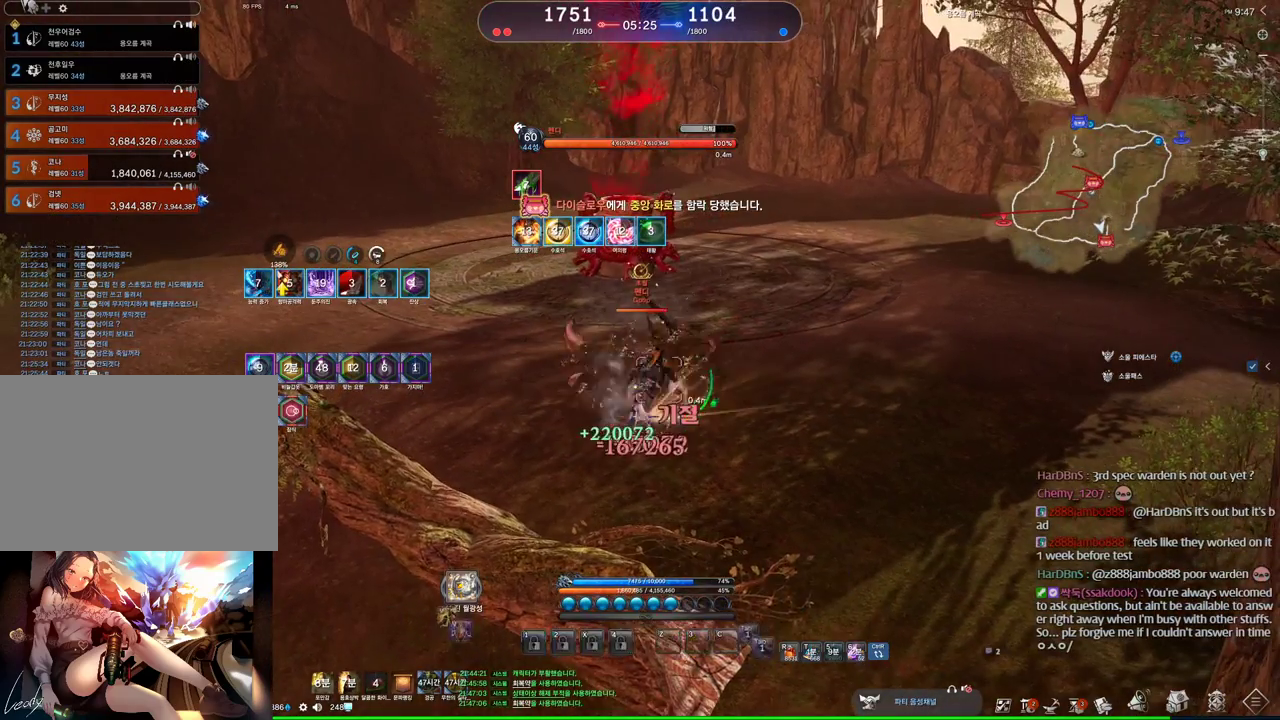
{"keys": [], "mouse": [], "events": [[500, "v", "up"]]}
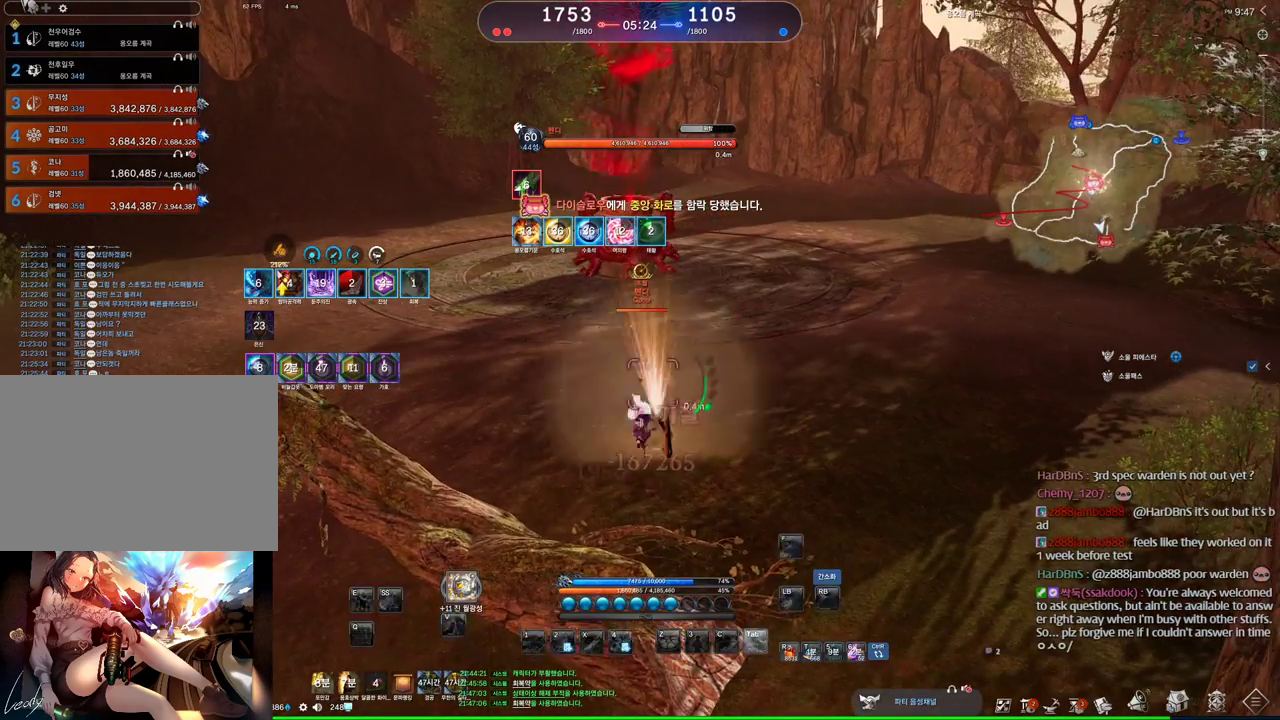
{"keys": ["d", "w"], "mouse": [], "events": [[466, "d", "down"], [466, "w", "down"]]}
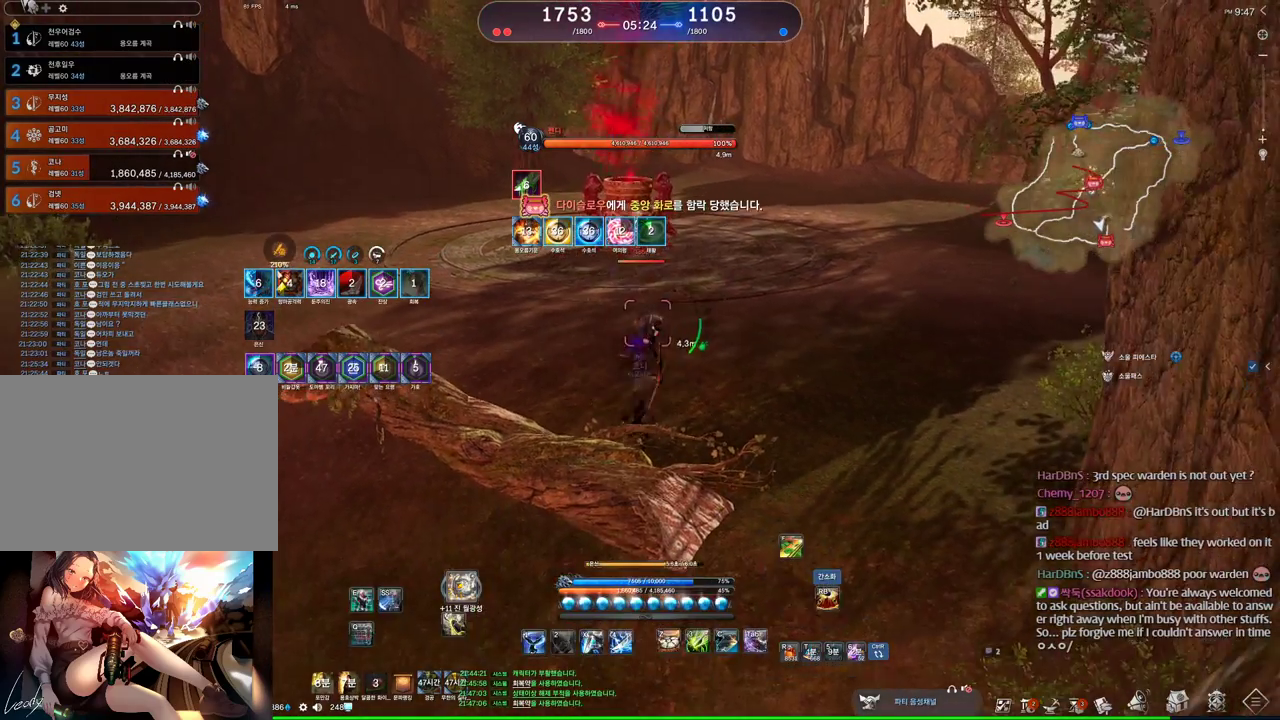
{"keys": ["d"], "mouse": [], "events": [[300, "w", "up"]]}
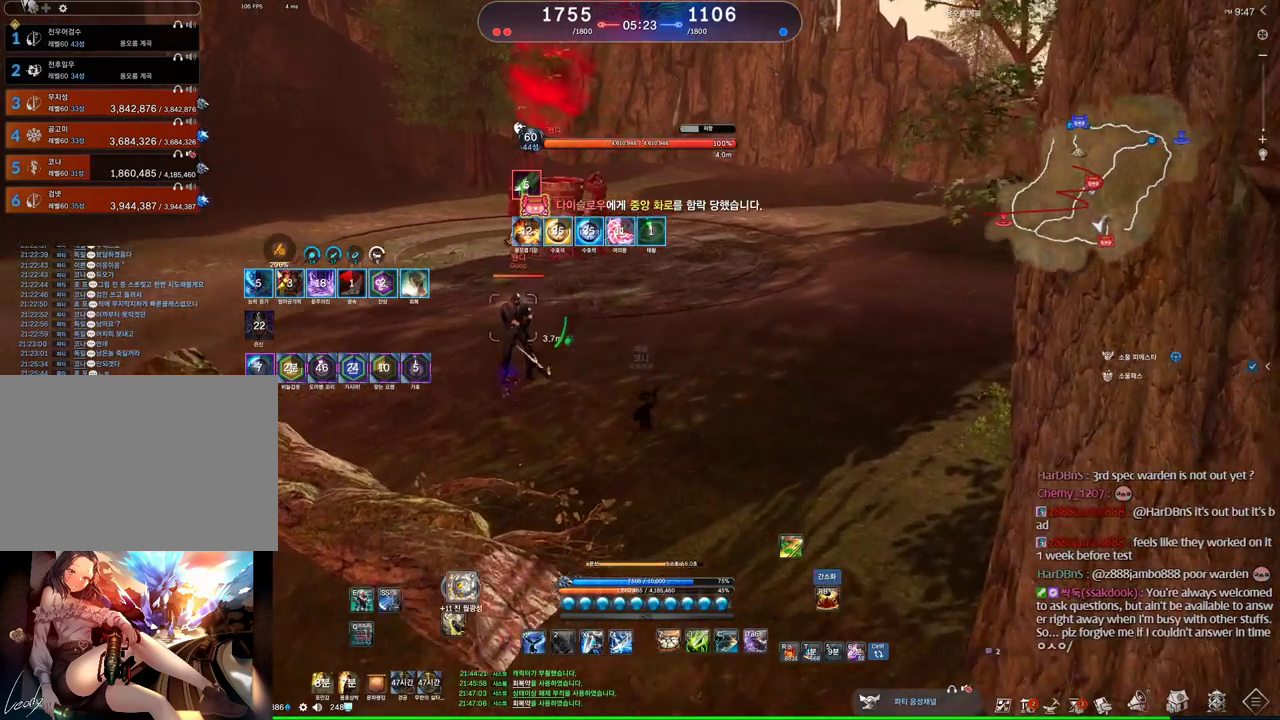
{"keys": ["w"], "mouse": [], "events": [[166, "d", "up"], [166, "w", "down"]]}
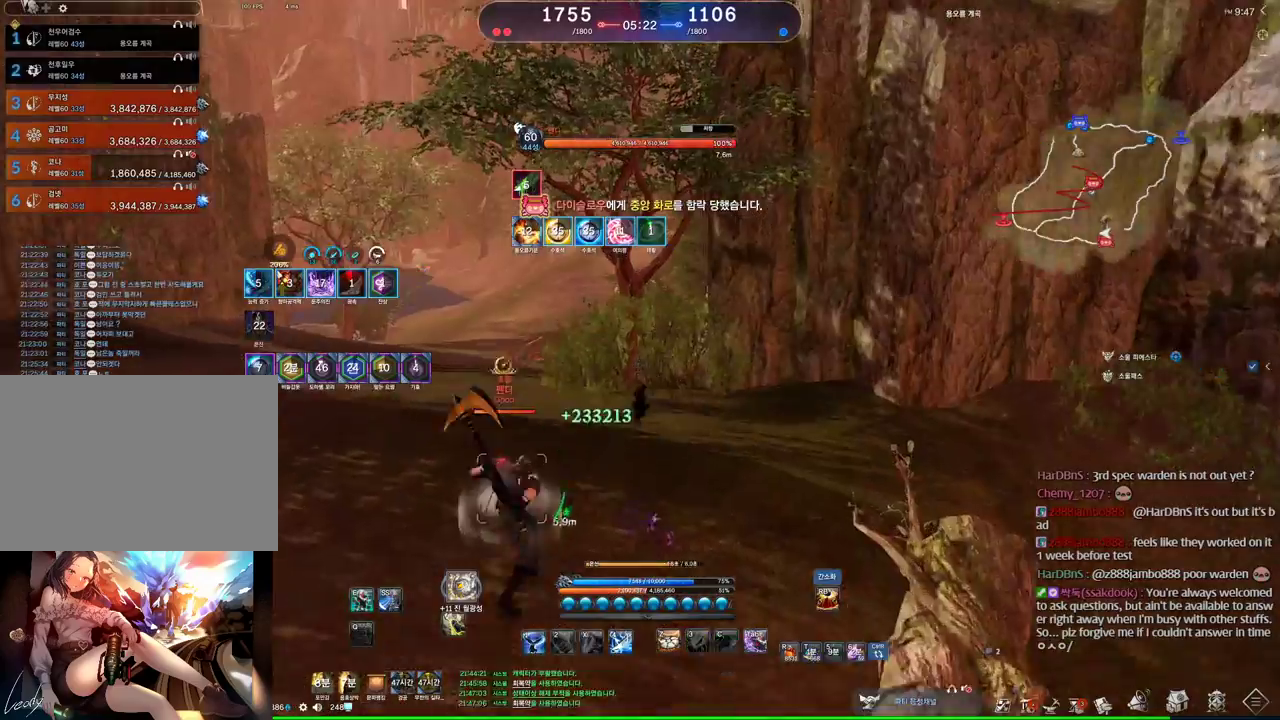
{"keys": ["w"], "mouse": [], "events": []}
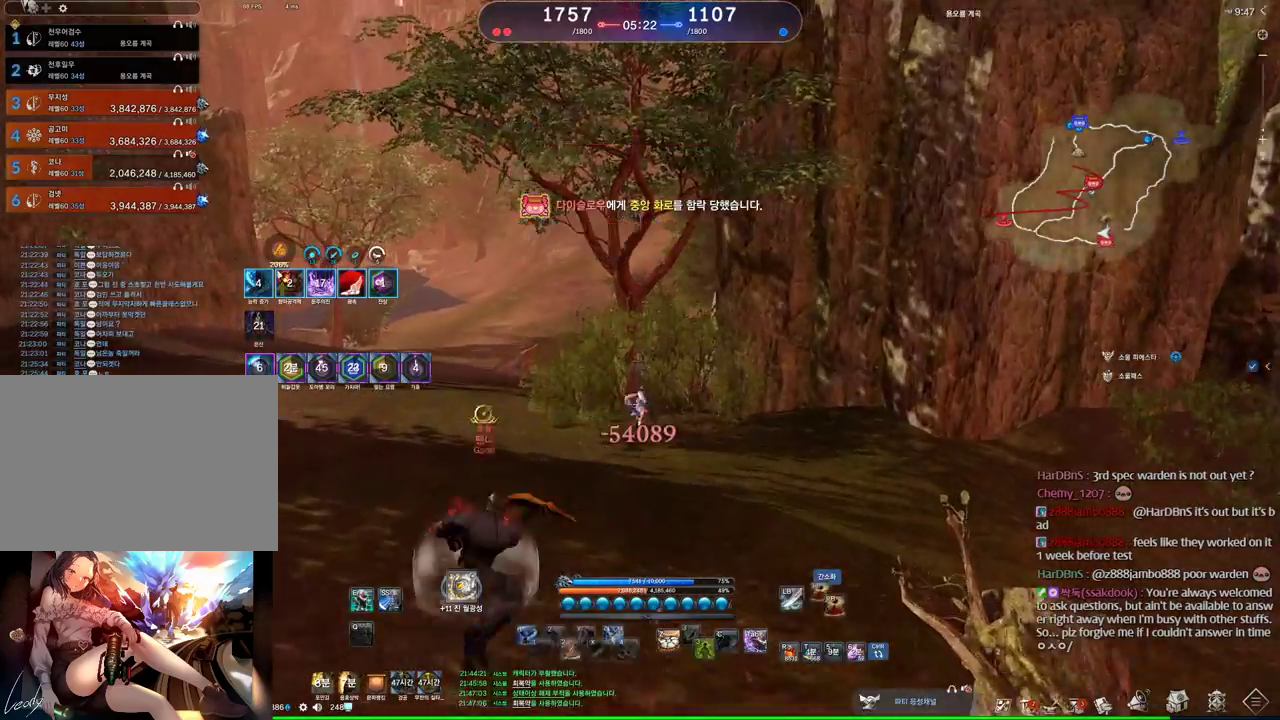
{"keys": ["a"], "mouse": [], "events": [[100, "a", "down"], [300, "w", "up"], [433, "2", "down"], [500, "2", "up"]]}
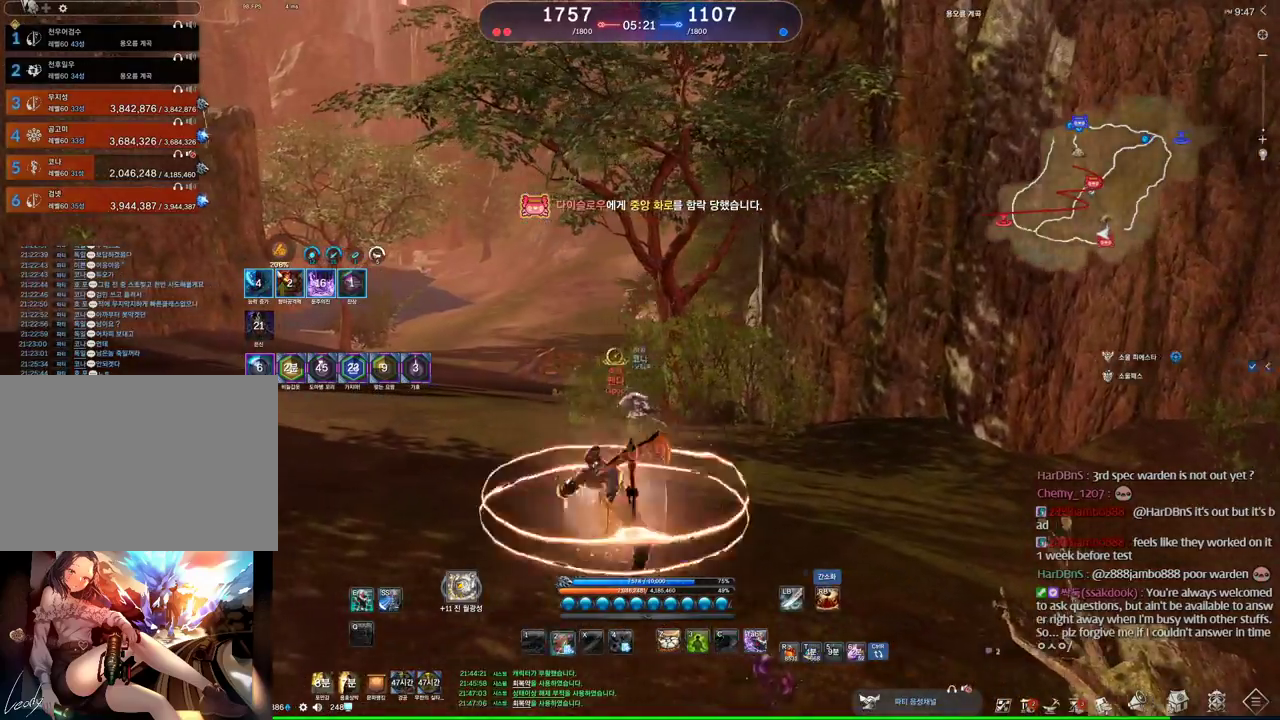
{"keys": ["a"], "mouse": [], "events": []}
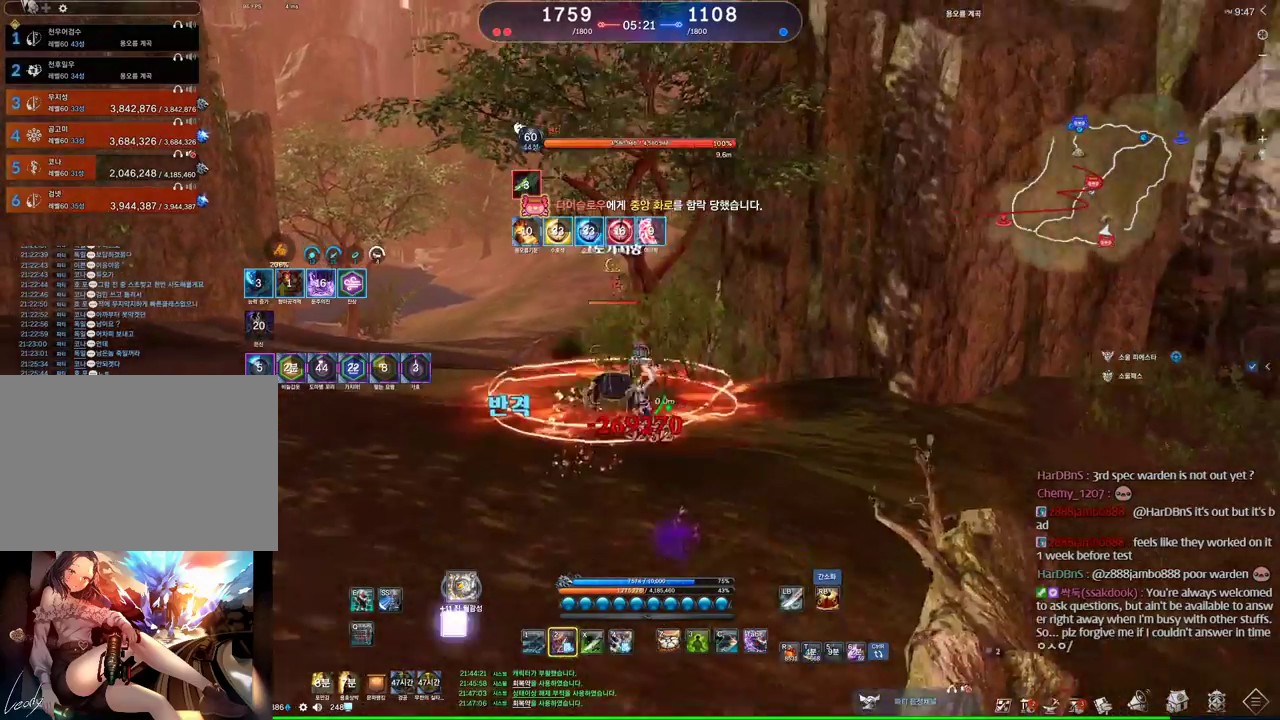
{"keys": ["1", "a"], "mouse": [], "events": [[366, "1", "down"]]}
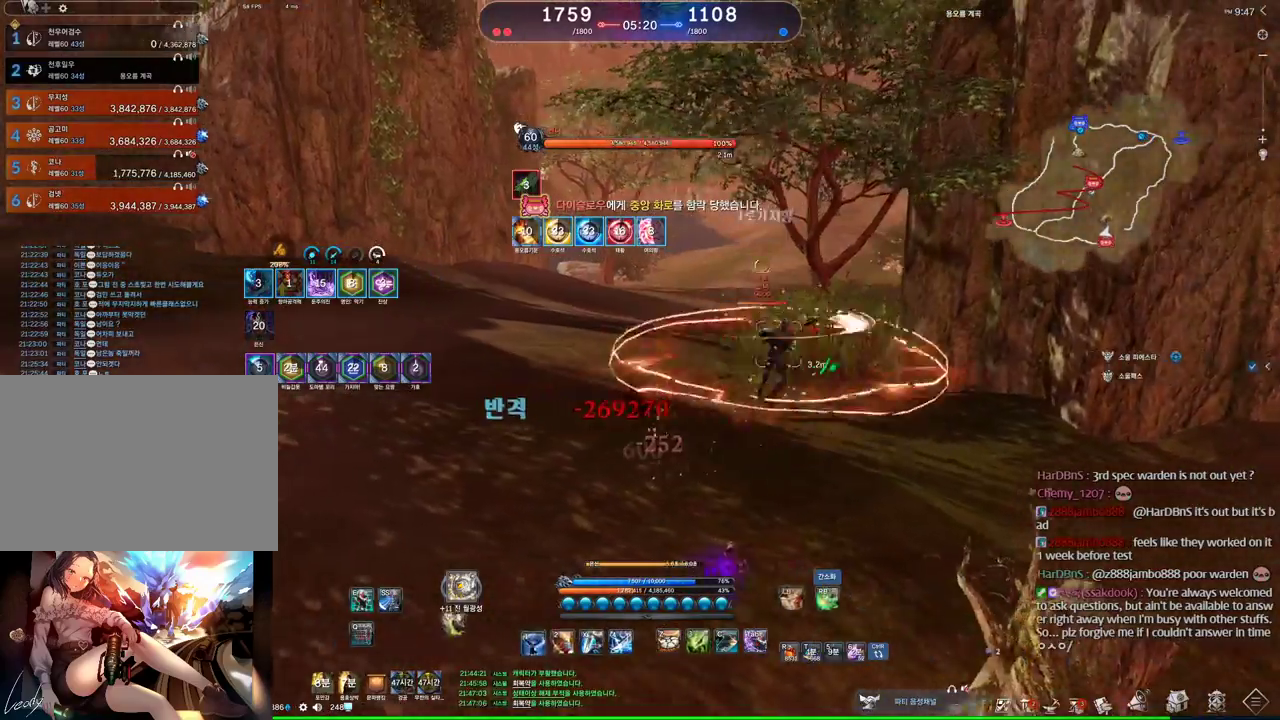
{"keys": ["a"], "mouse": [], "events": [[33, "1", "up"]]}
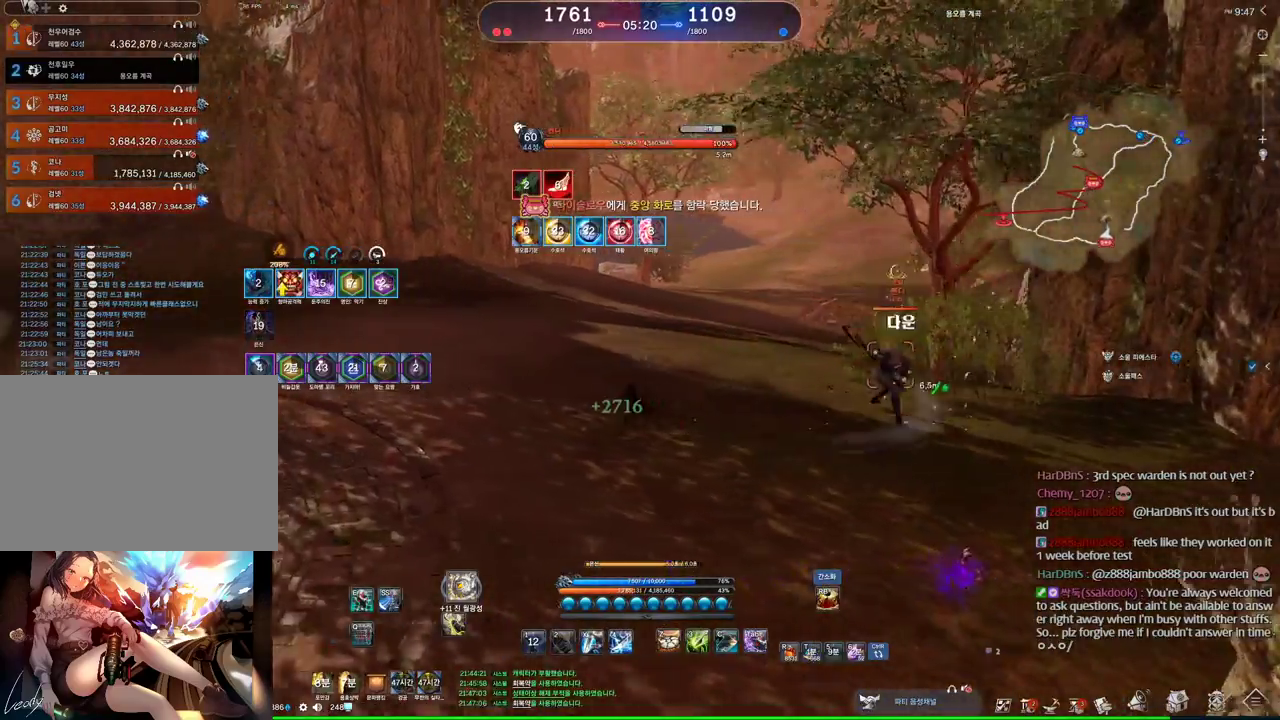
{"keys": [], "mouse": [], "events": [[400, "a", "up"]]}
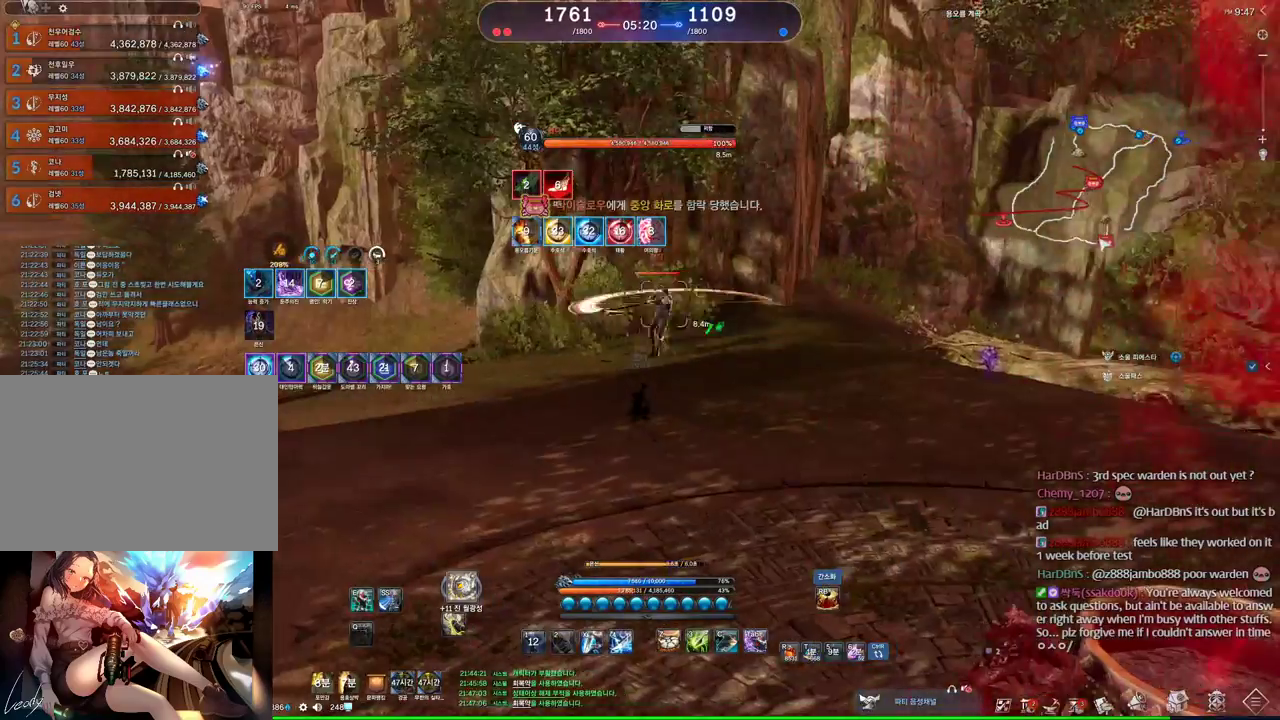
{"keys": ["a"], "mouse": [], "events": [[133, "a", "down"]]}
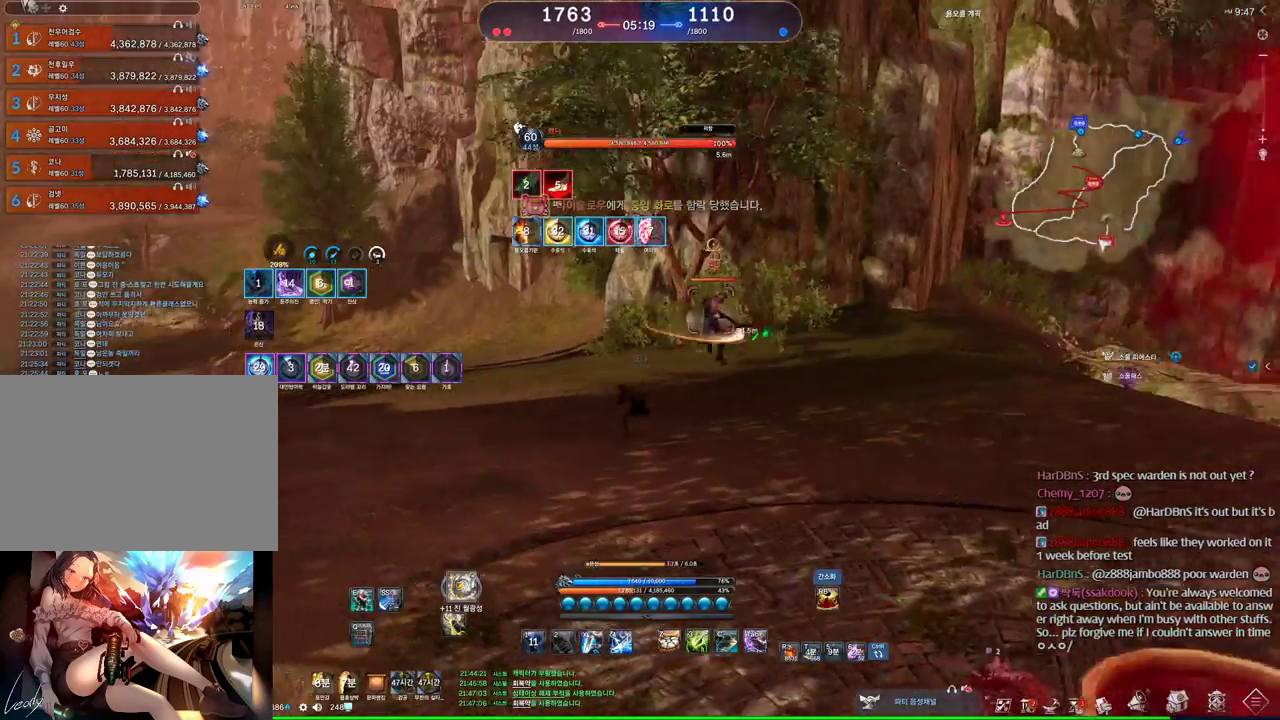
{"keys": ["a"], "mouse": [], "events": []}
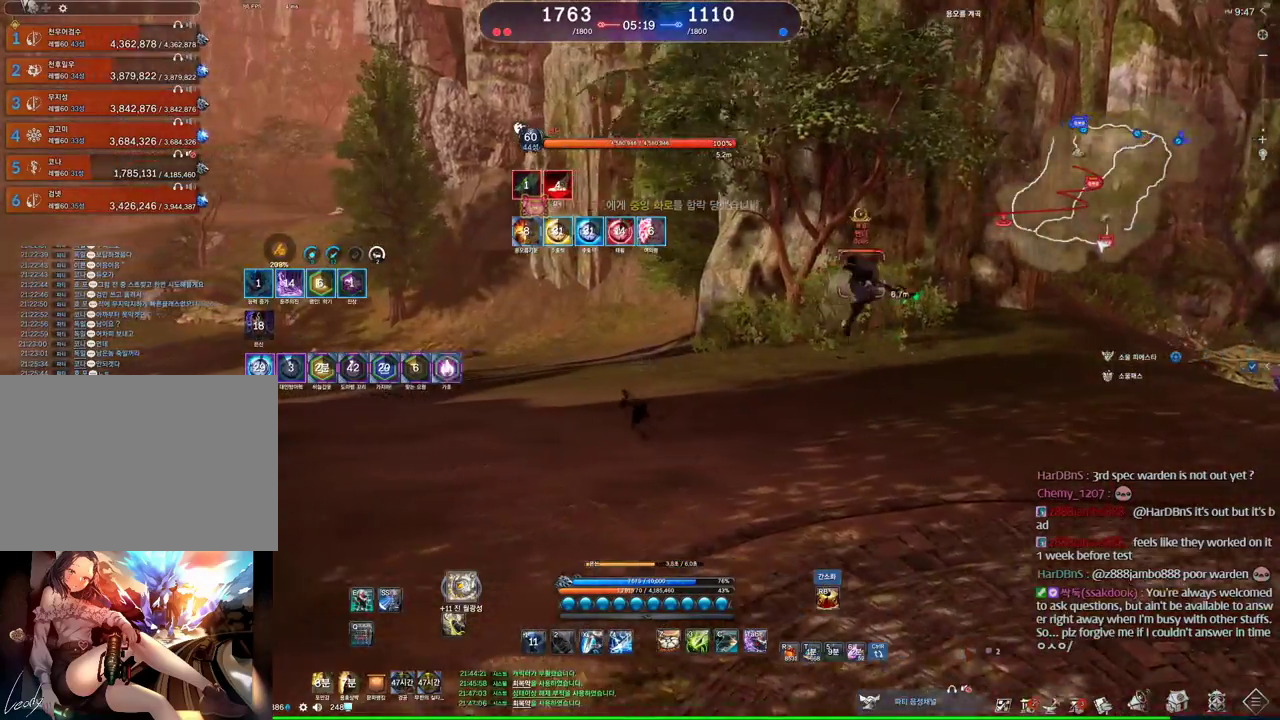
{"keys": [], "mouse": [], "events": [[300, "a", "up"]]}